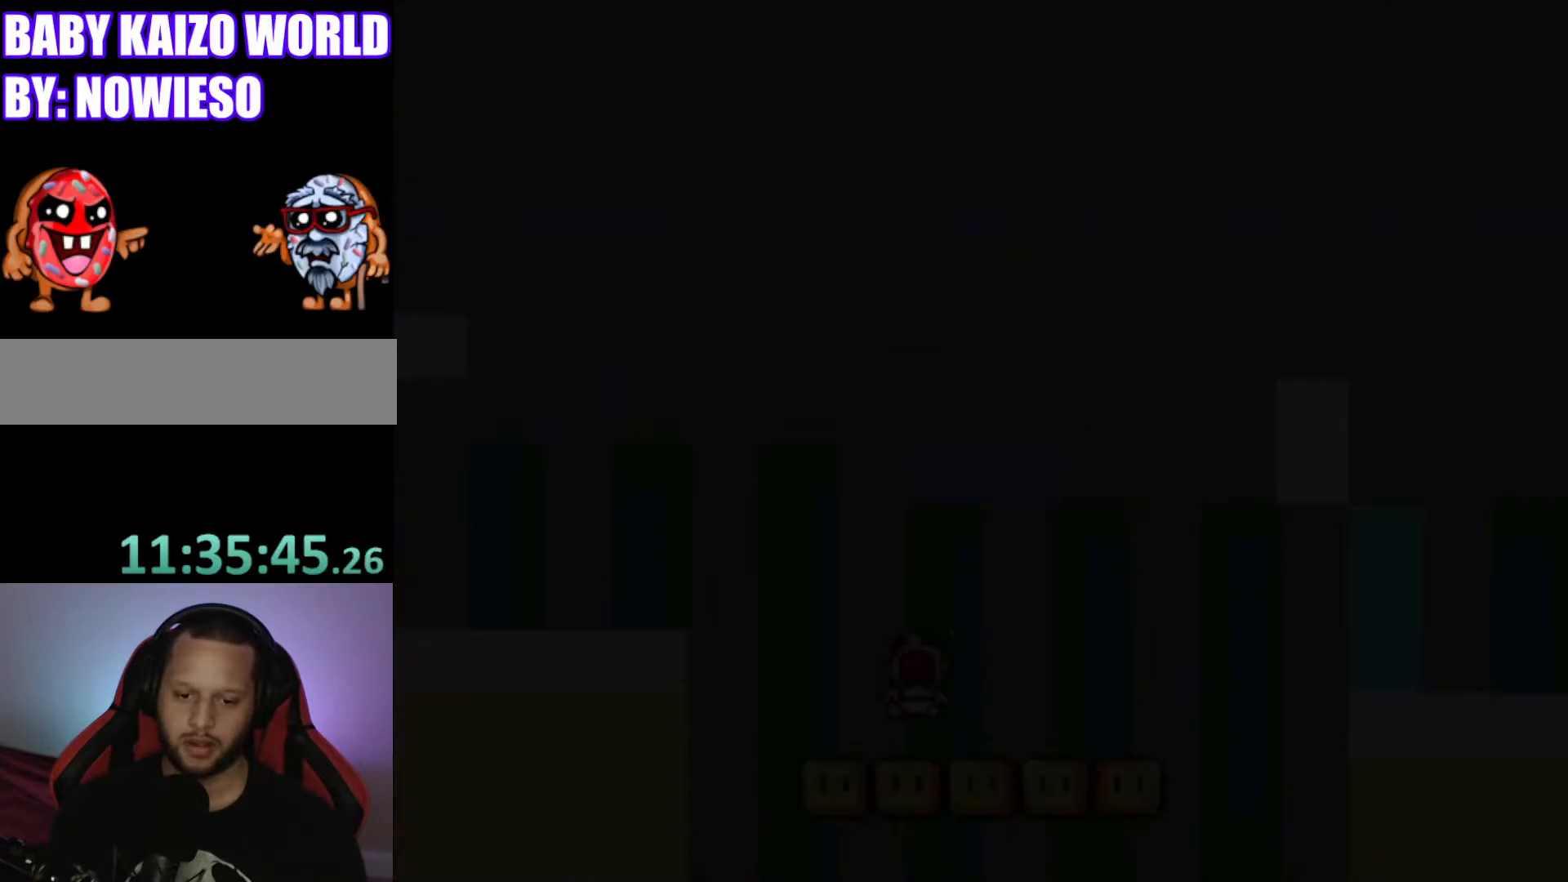
Gameplay with a controller (Nintendo layout); each line is a JSON object with the inputs held at the frame after it. "events" lists button and stick changes between this image and that frame as [ms after this image, input, new state], when the widget could be followed in between. Not read: L3 R3.
{"buttons": [], "events": [[200, "Y", "up"]]}
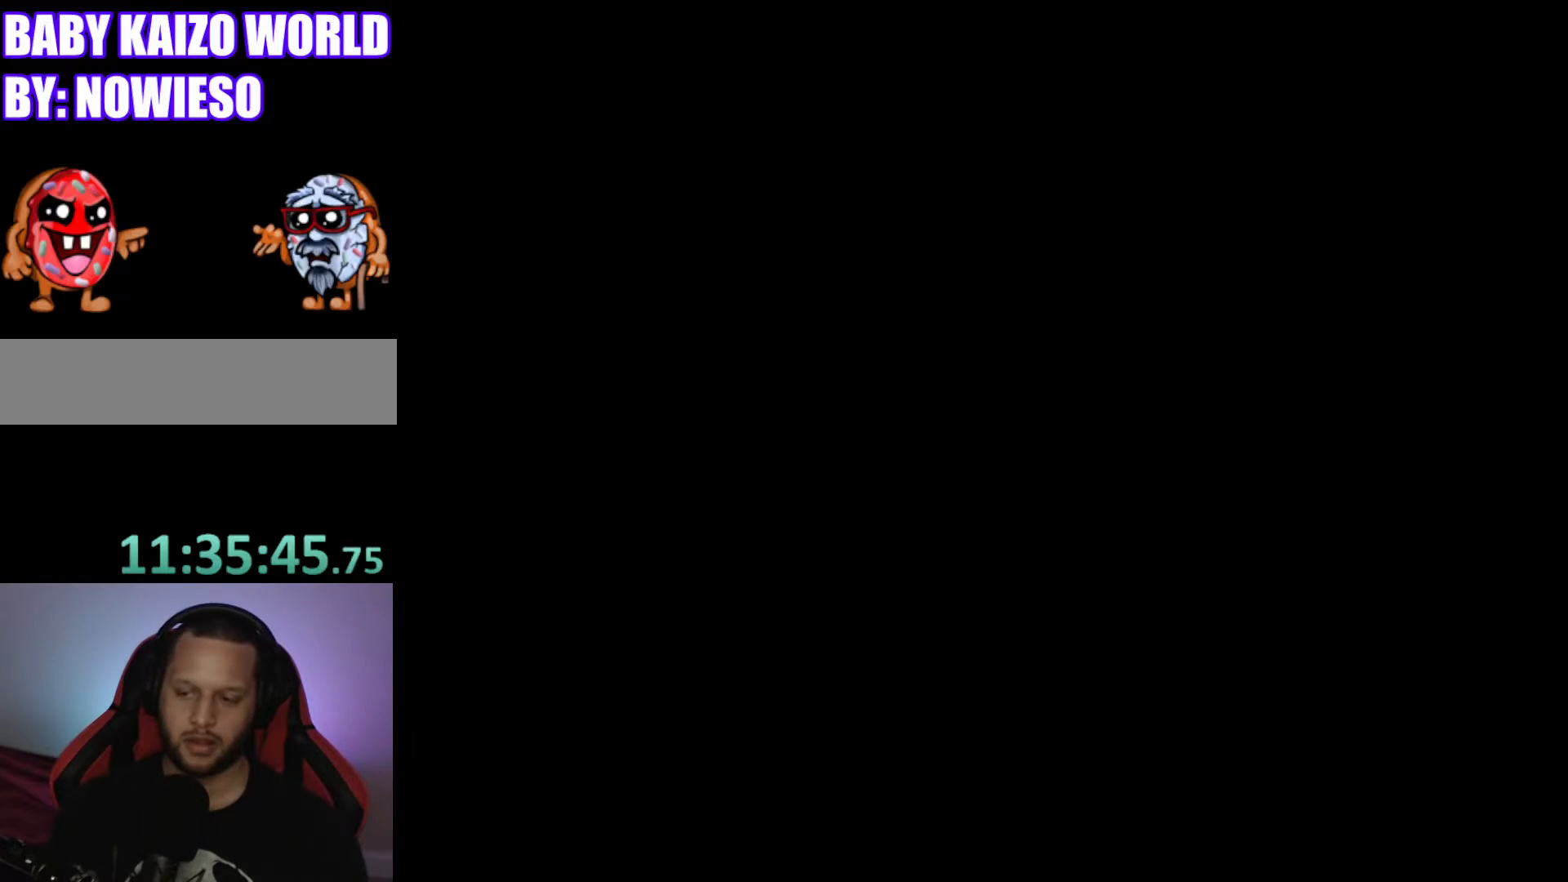
{"buttons": [], "events": []}
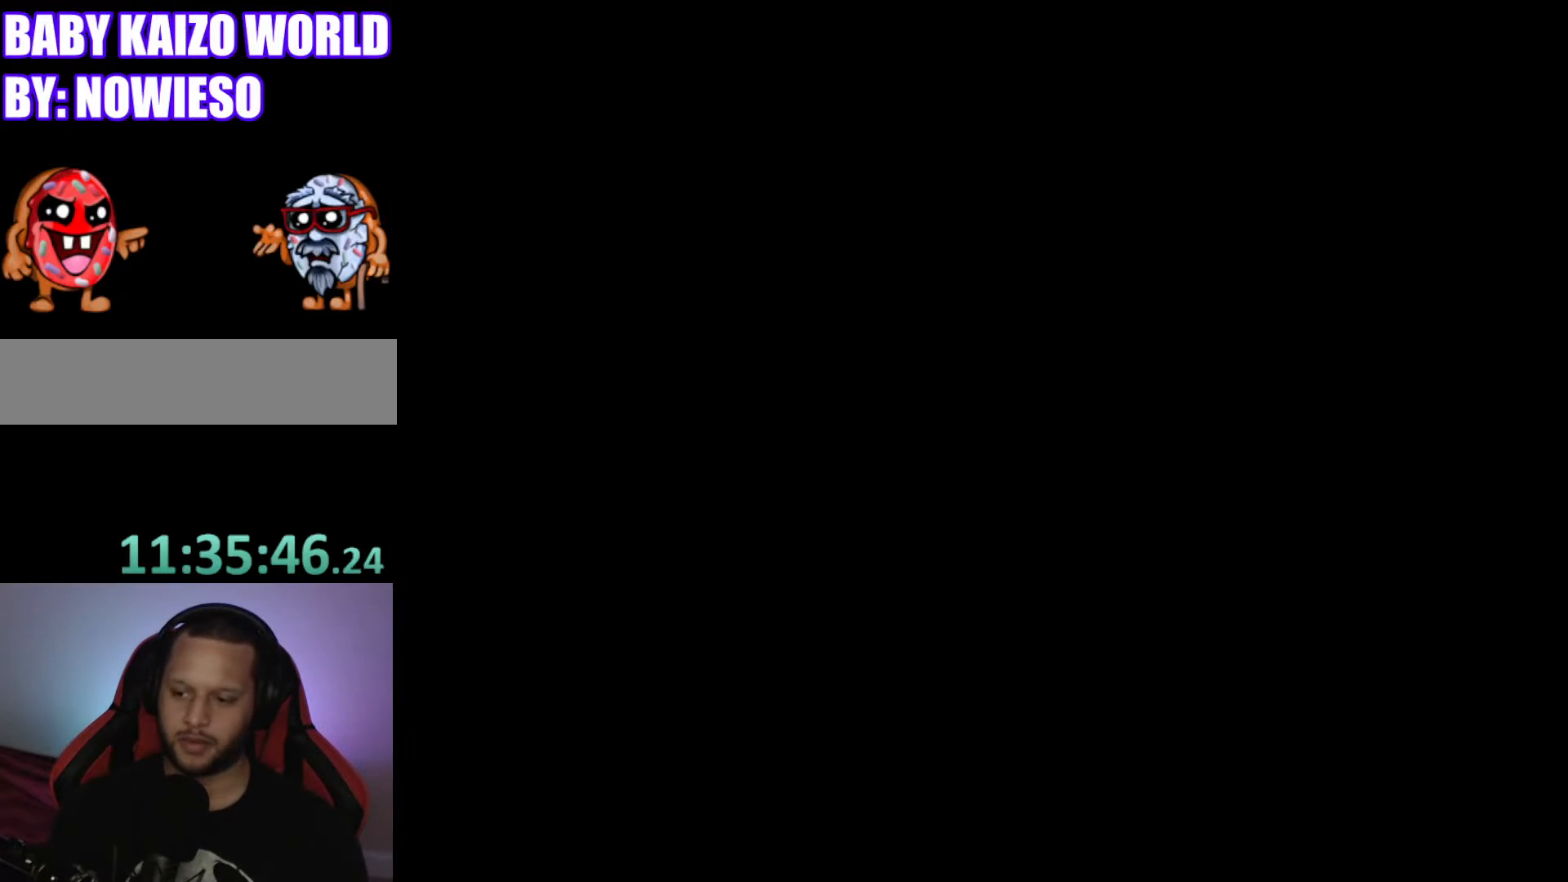
{"buttons": ["Y"], "events": [[167, "Y", "down"]]}
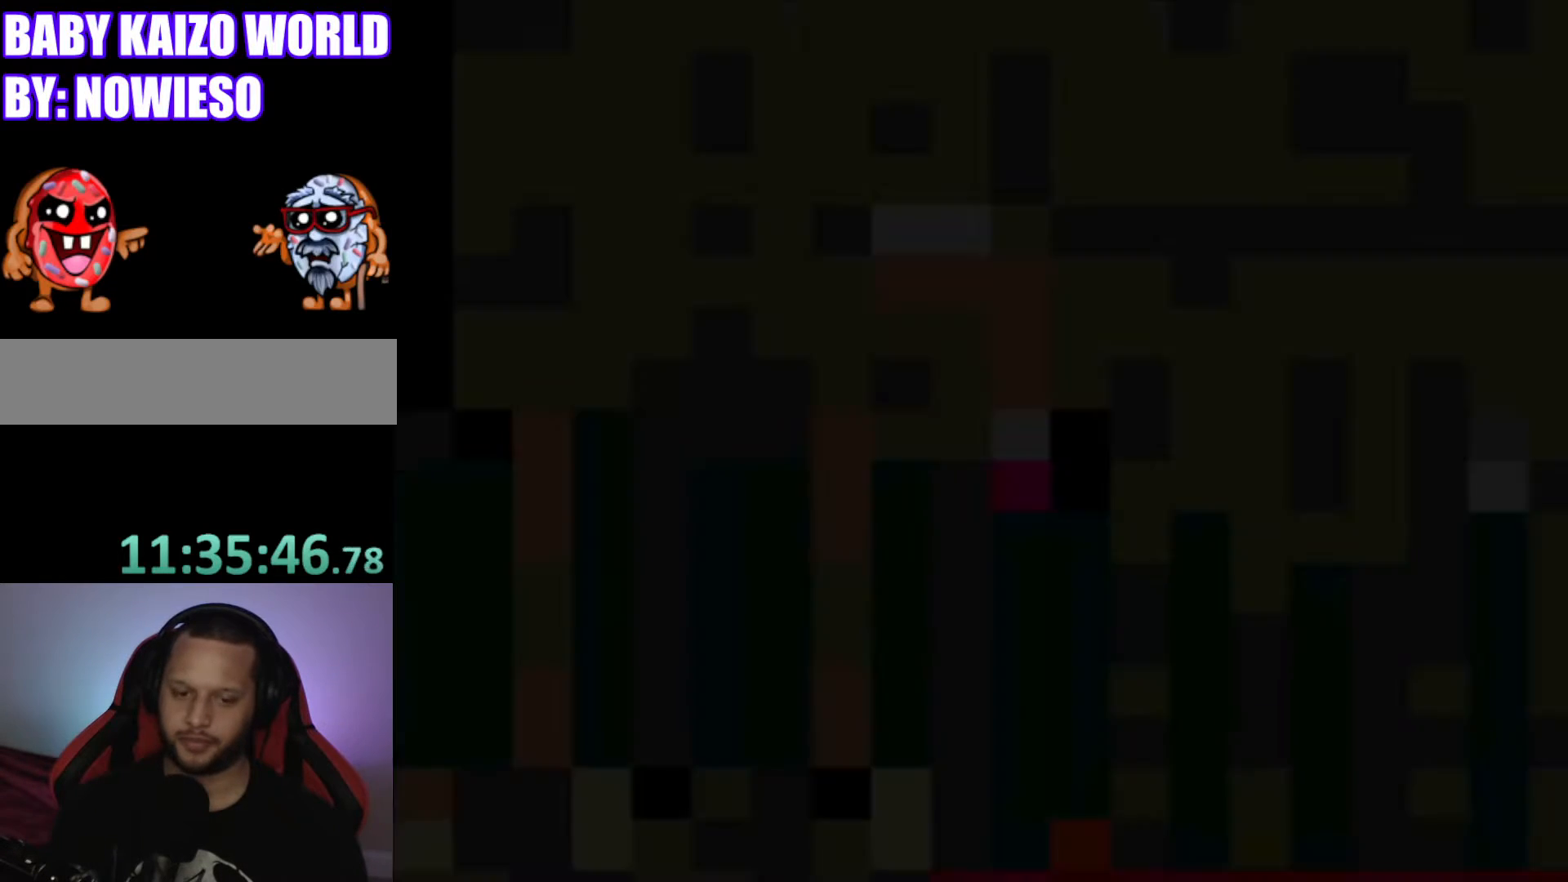
{"buttons": ["Y", "DPAD_RIGHT"], "events": [[434, "DPAD_RIGHT", "down"]]}
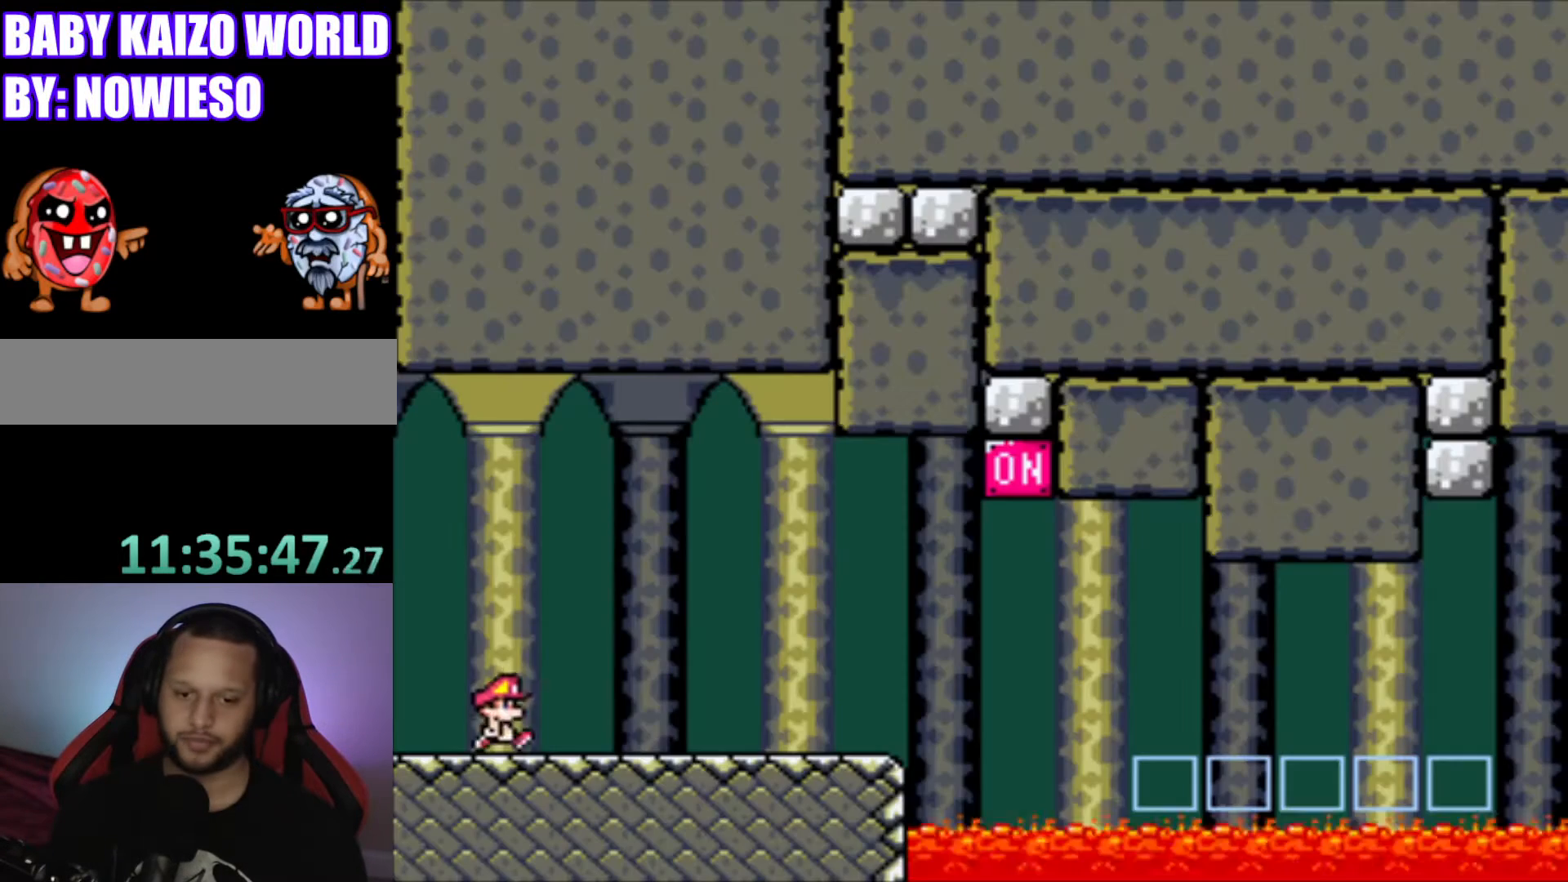
{"buttons": ["Y", "DPAD_RIGHT"], "events": []}
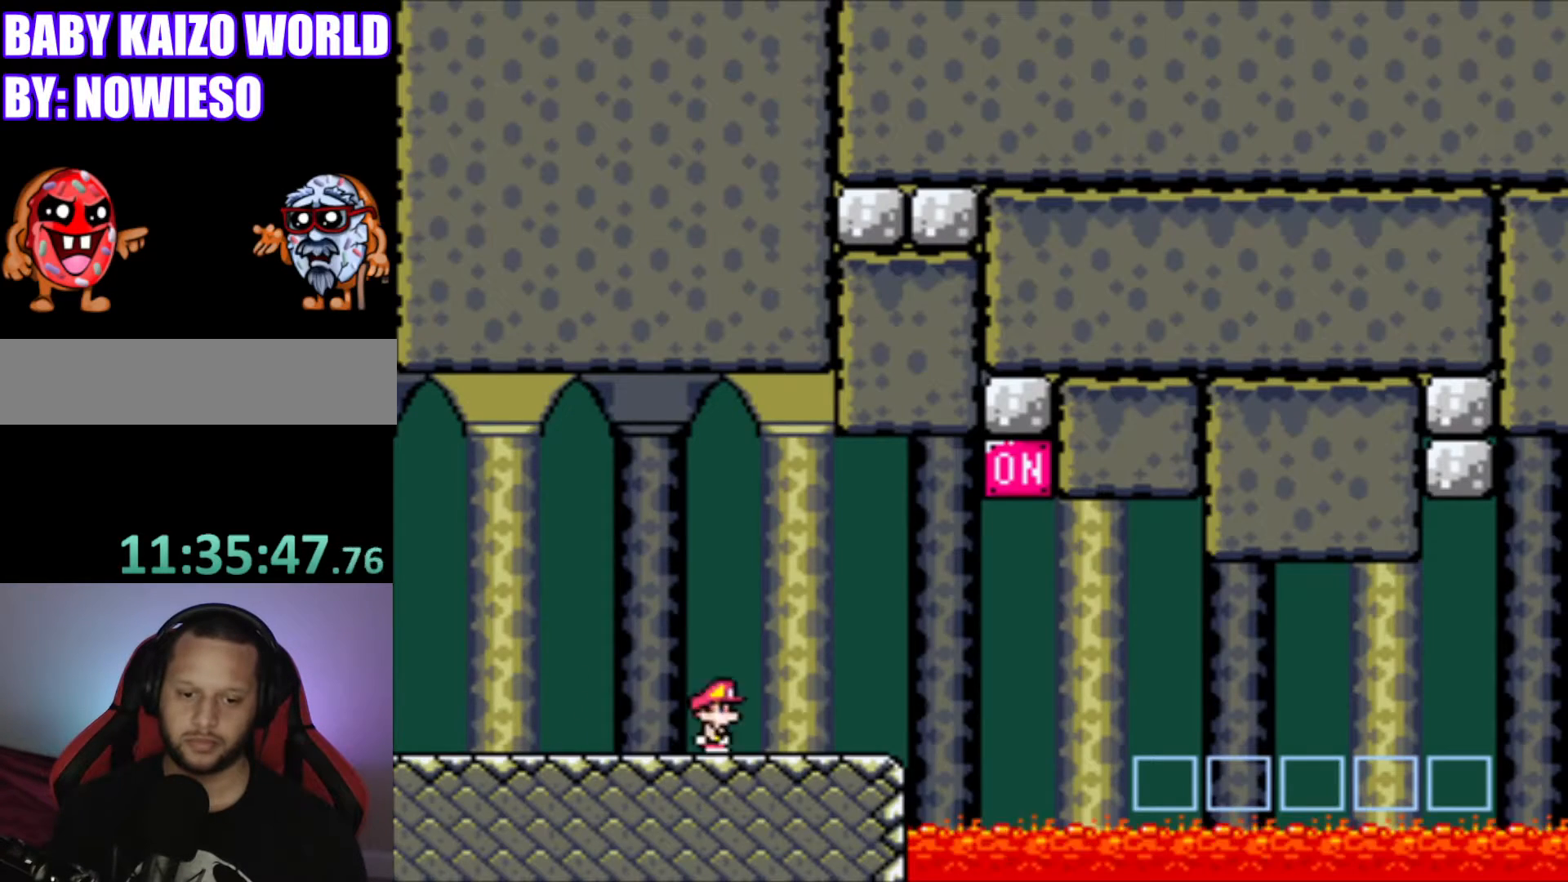
{"buttons": ["B", "Y", "DPAD_RIGHT"], "events": [[201, "B", "down"]]}
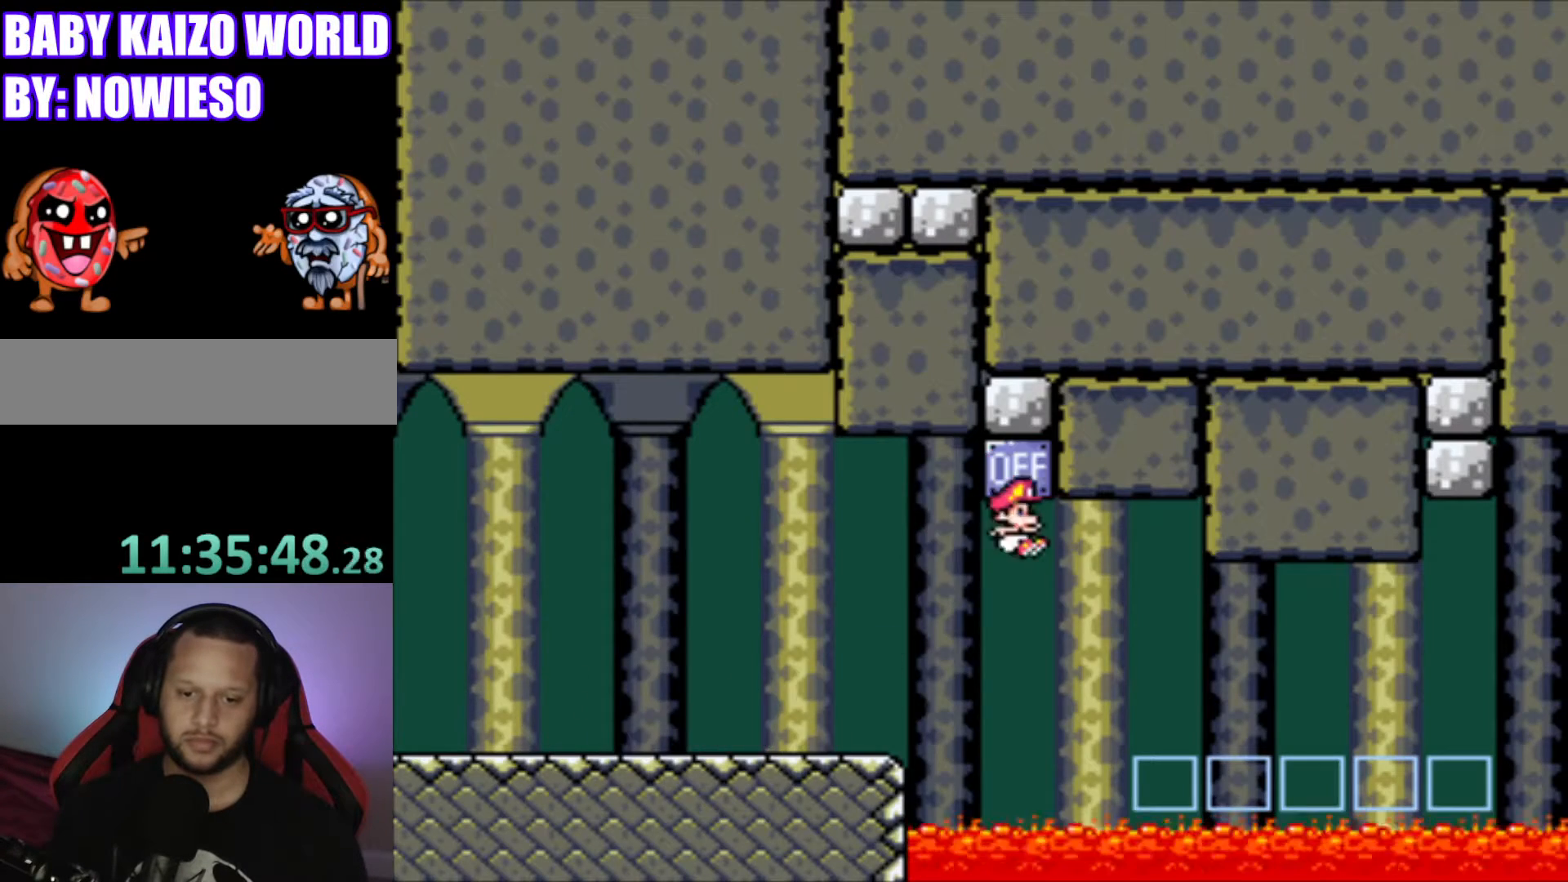
{"buttons": ["Y", "DPAD_RIGHT"], "events": [[67, "B", "up"]]}
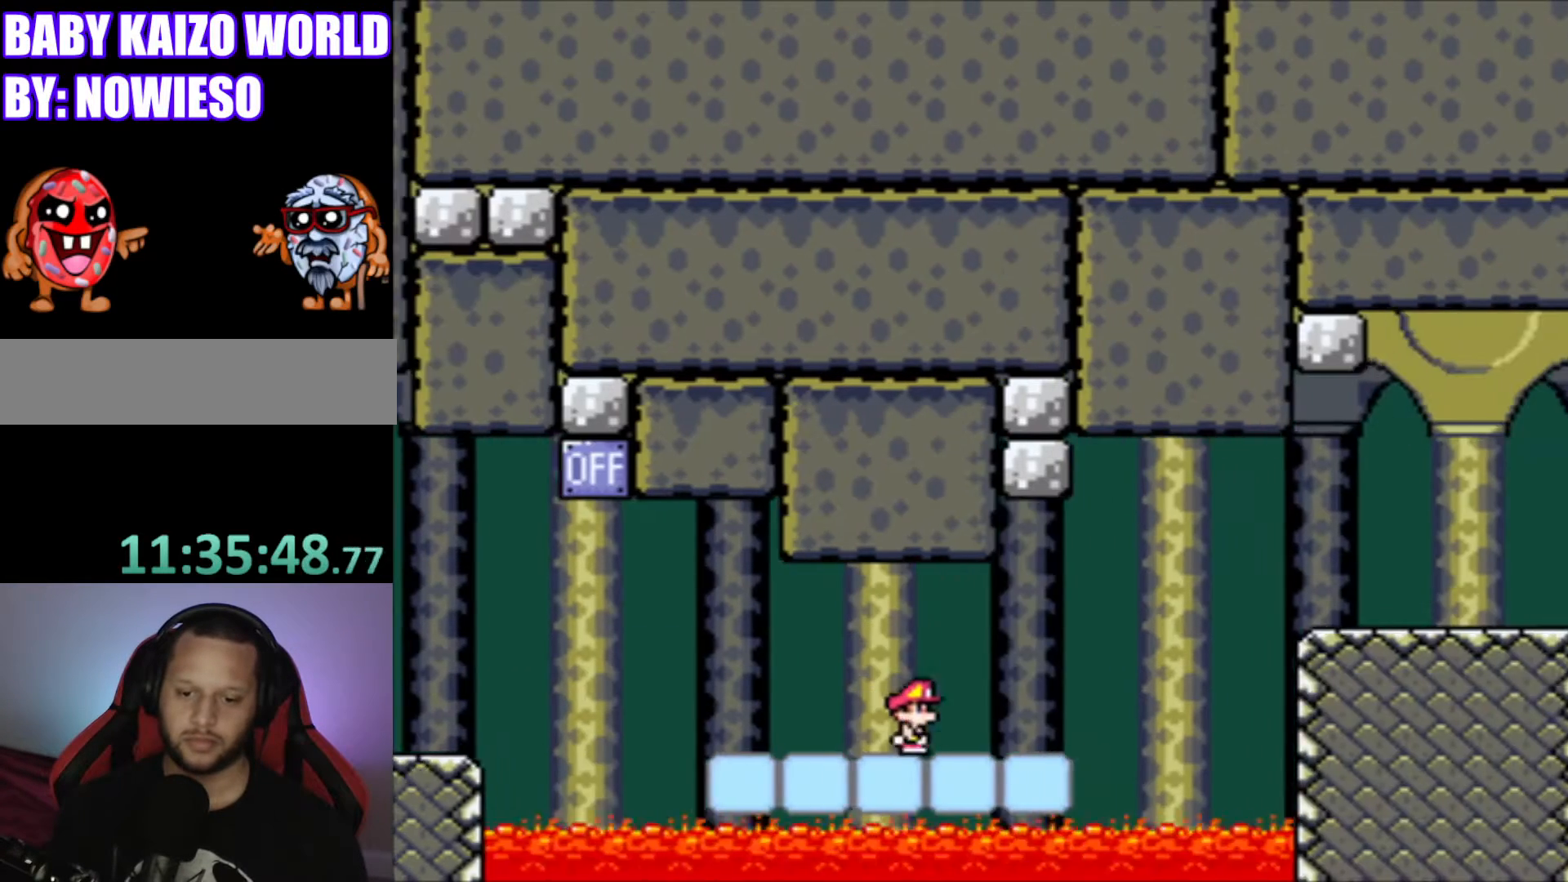
{"buttons": ["B", "Y", "DPAD_RIGHT"], "events": [[100, "B", "down"]]}
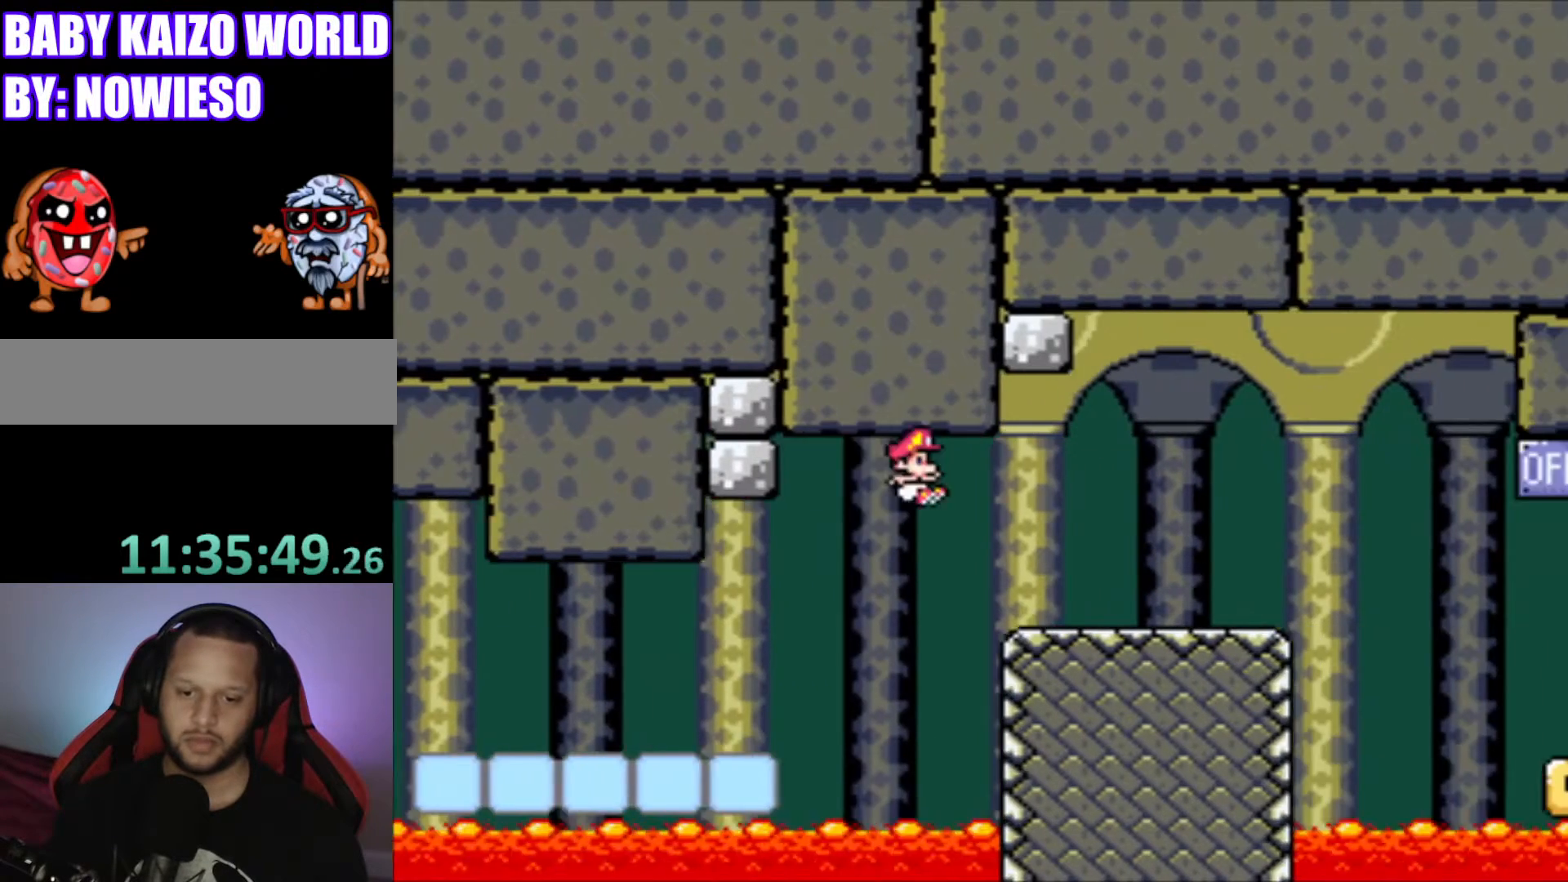
{"buttons": ["Y"], "events": [[67, "B", "up"], [133, "DPAD_RIGHT", "up"]]}
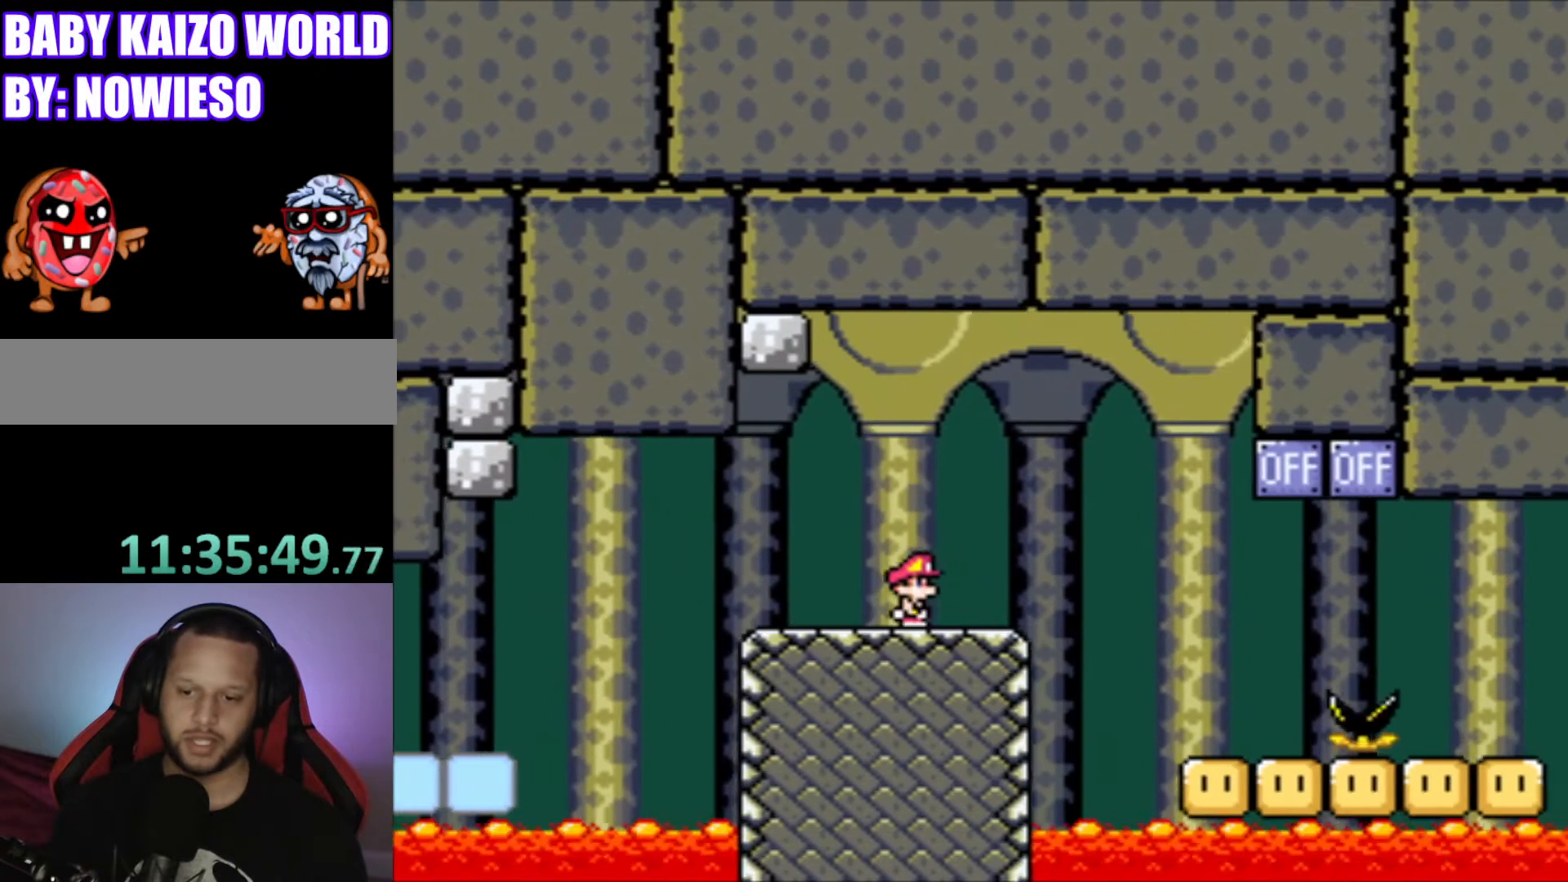
{"buttons": ["Y"], "events": [[367, "DPAD_RIGHT", "down"], [468, "DPAD_RIGHT", "up"]]}
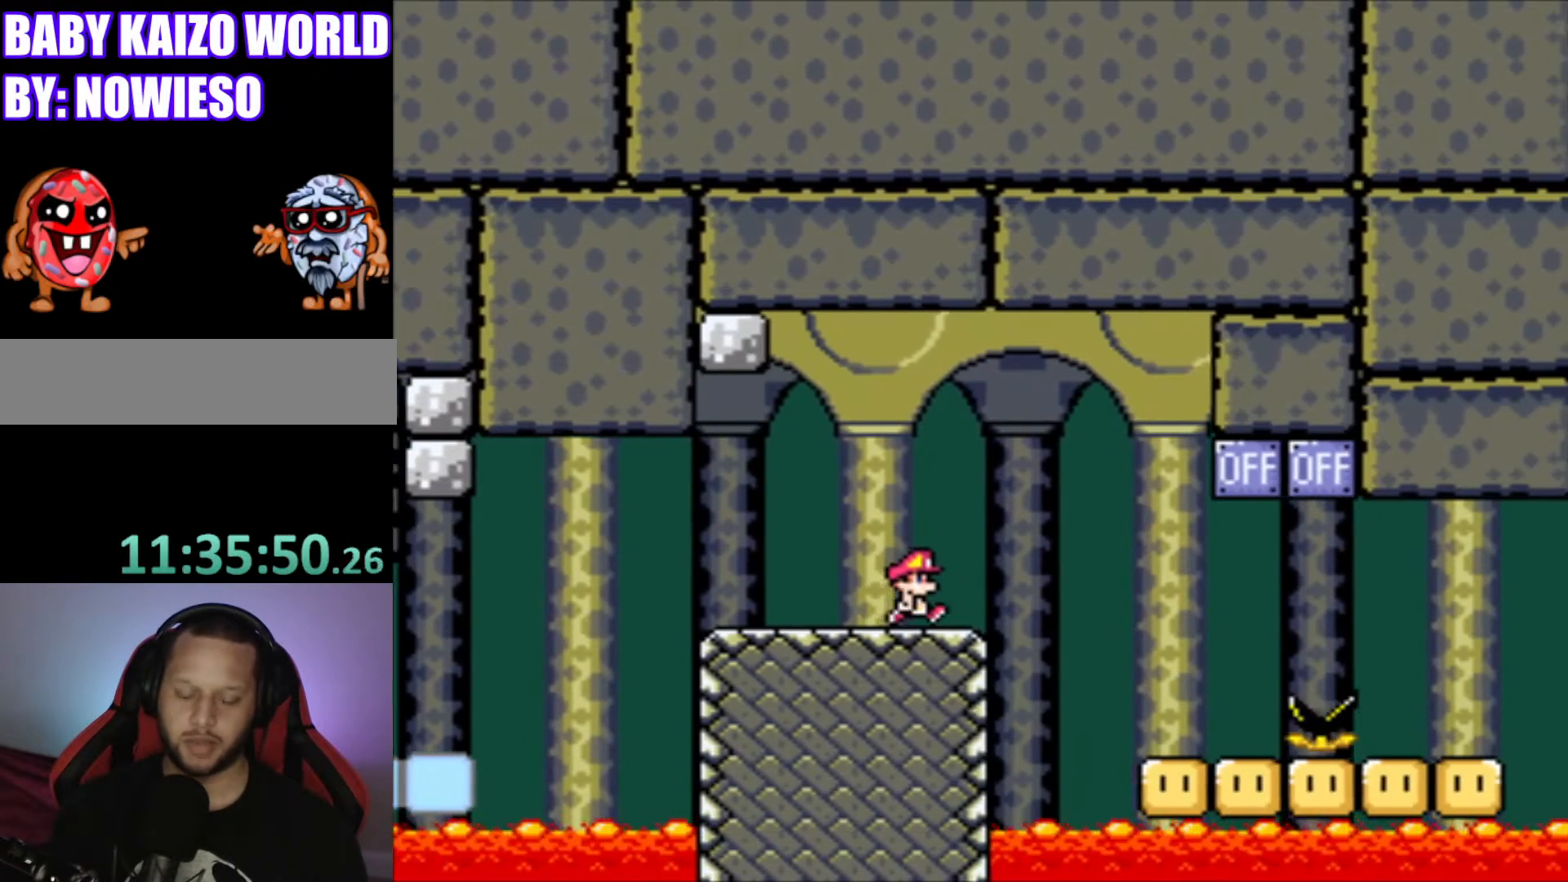
{"buttons": ["Y"], "events": [[400, "DPAD_RIGHT", "down"], [500, "DPAD_RIGHT", "up"]]}
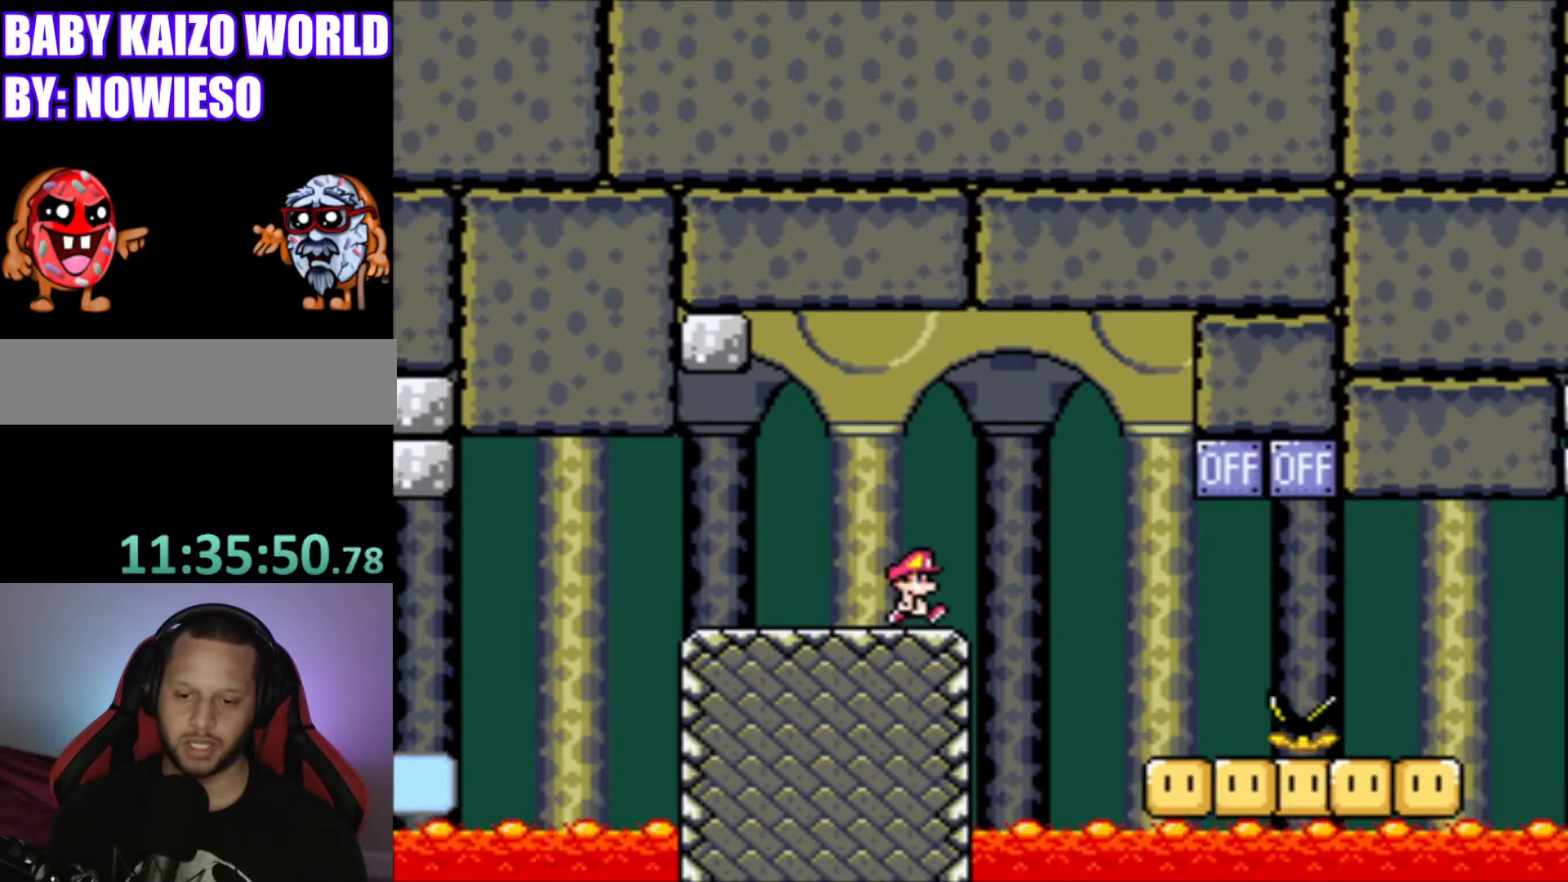
{"buttons": ["Y"], "events": []}
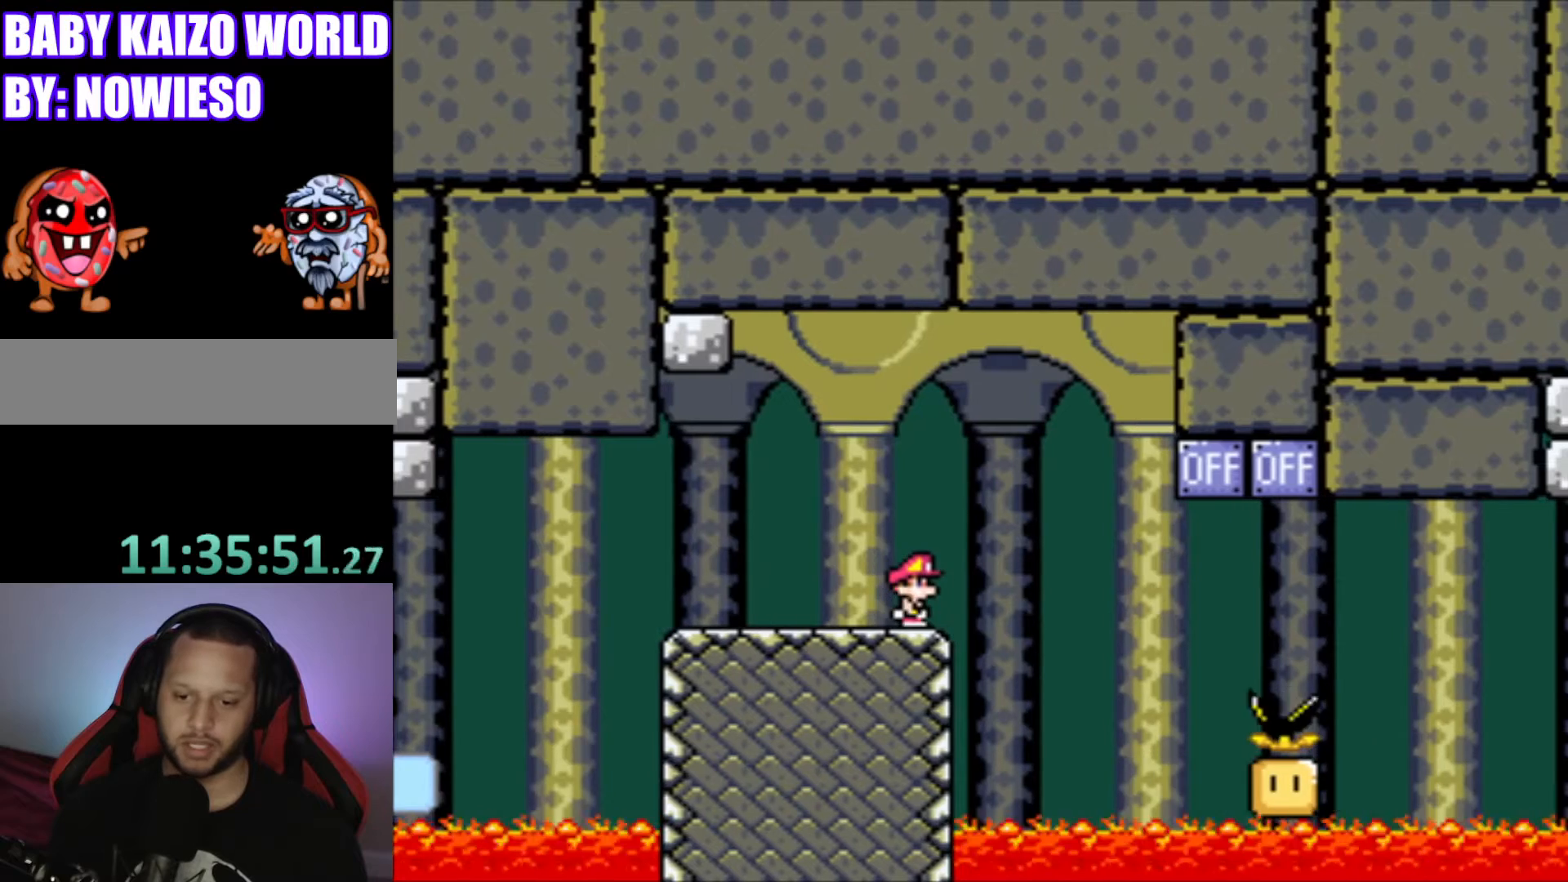
{"buttons": ["Y", "DPAD_RIGHT"], "events": [[467, "DPAD_RIGHT", "down"]]}
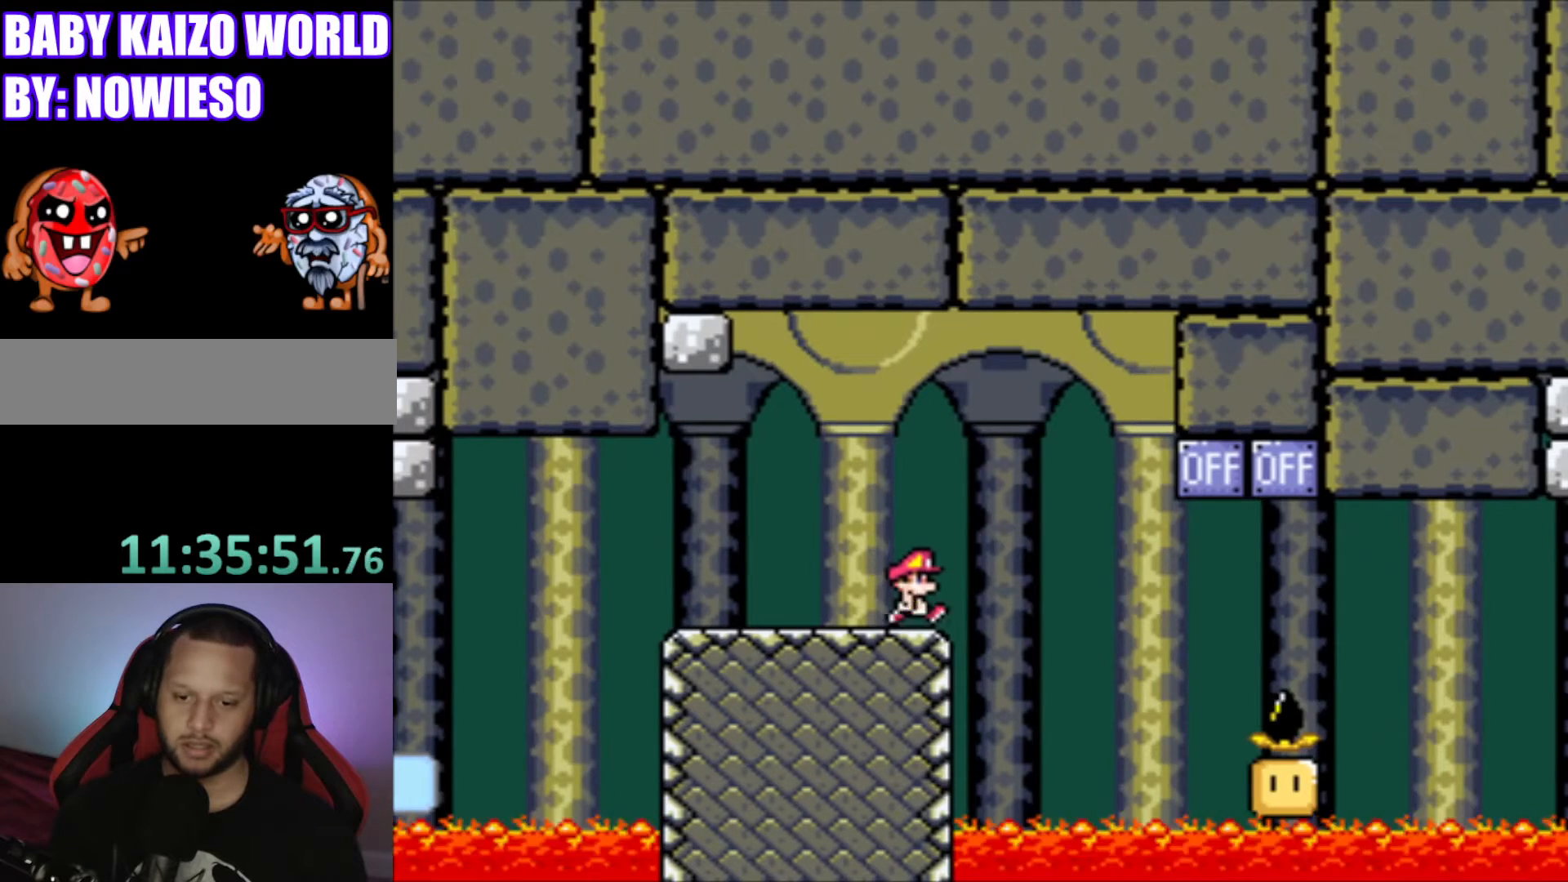
{"buttons": ["Y"], "events": [[101, "B", "down"], [267, "B", "up"], [301, "DPAD_RIGHT", "up"]]}
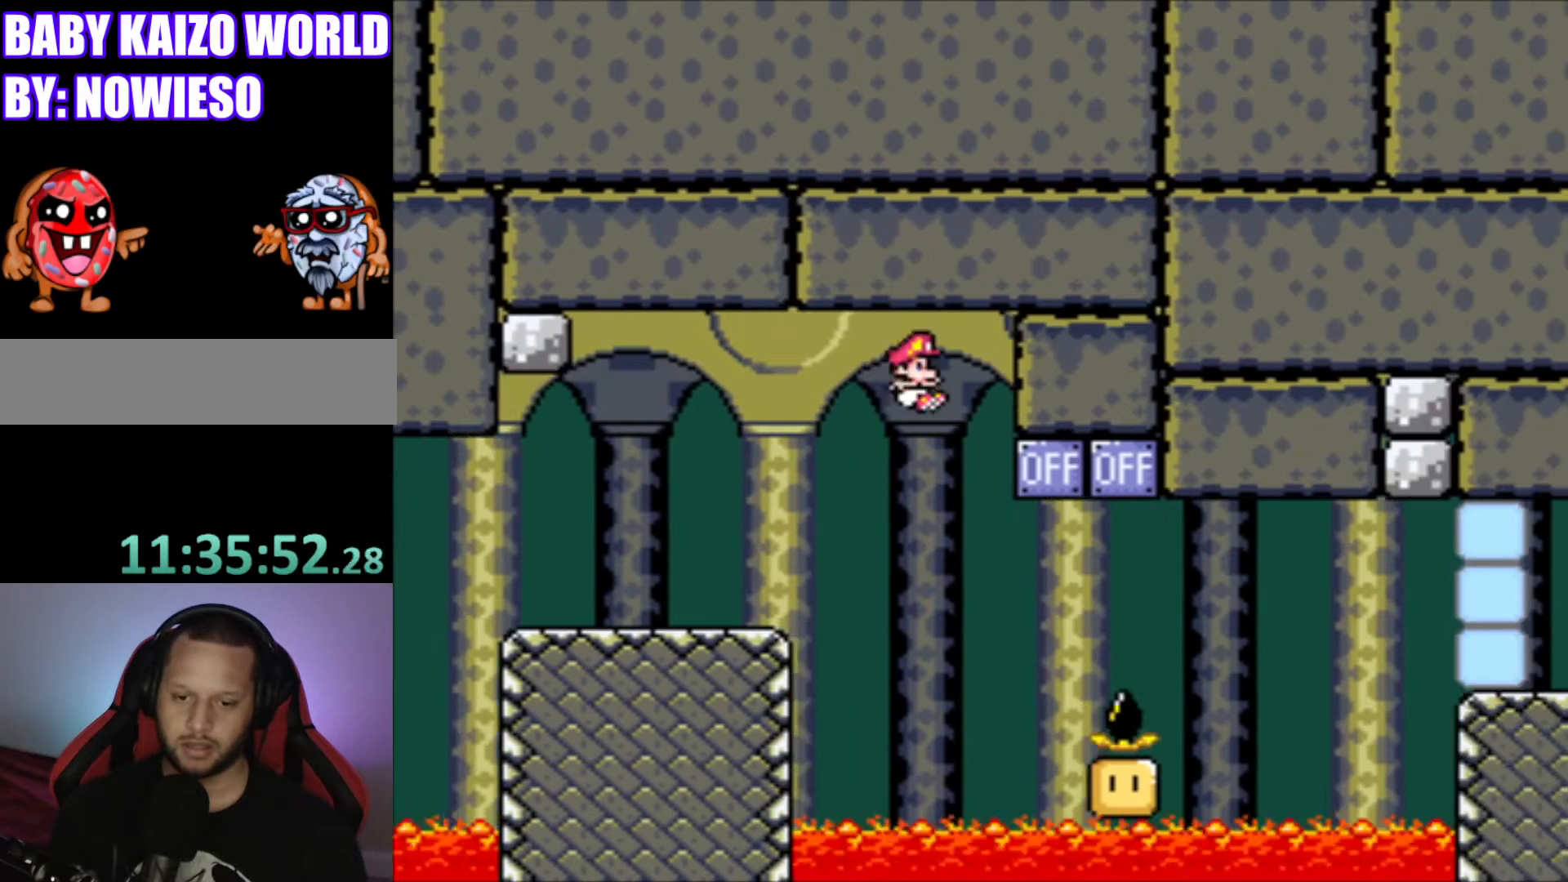
{"buttons": ["Y"], "events": [[200, "DPAD_RIGHT", "down"], [467, "DPAD_RIGHT", "up"]]}
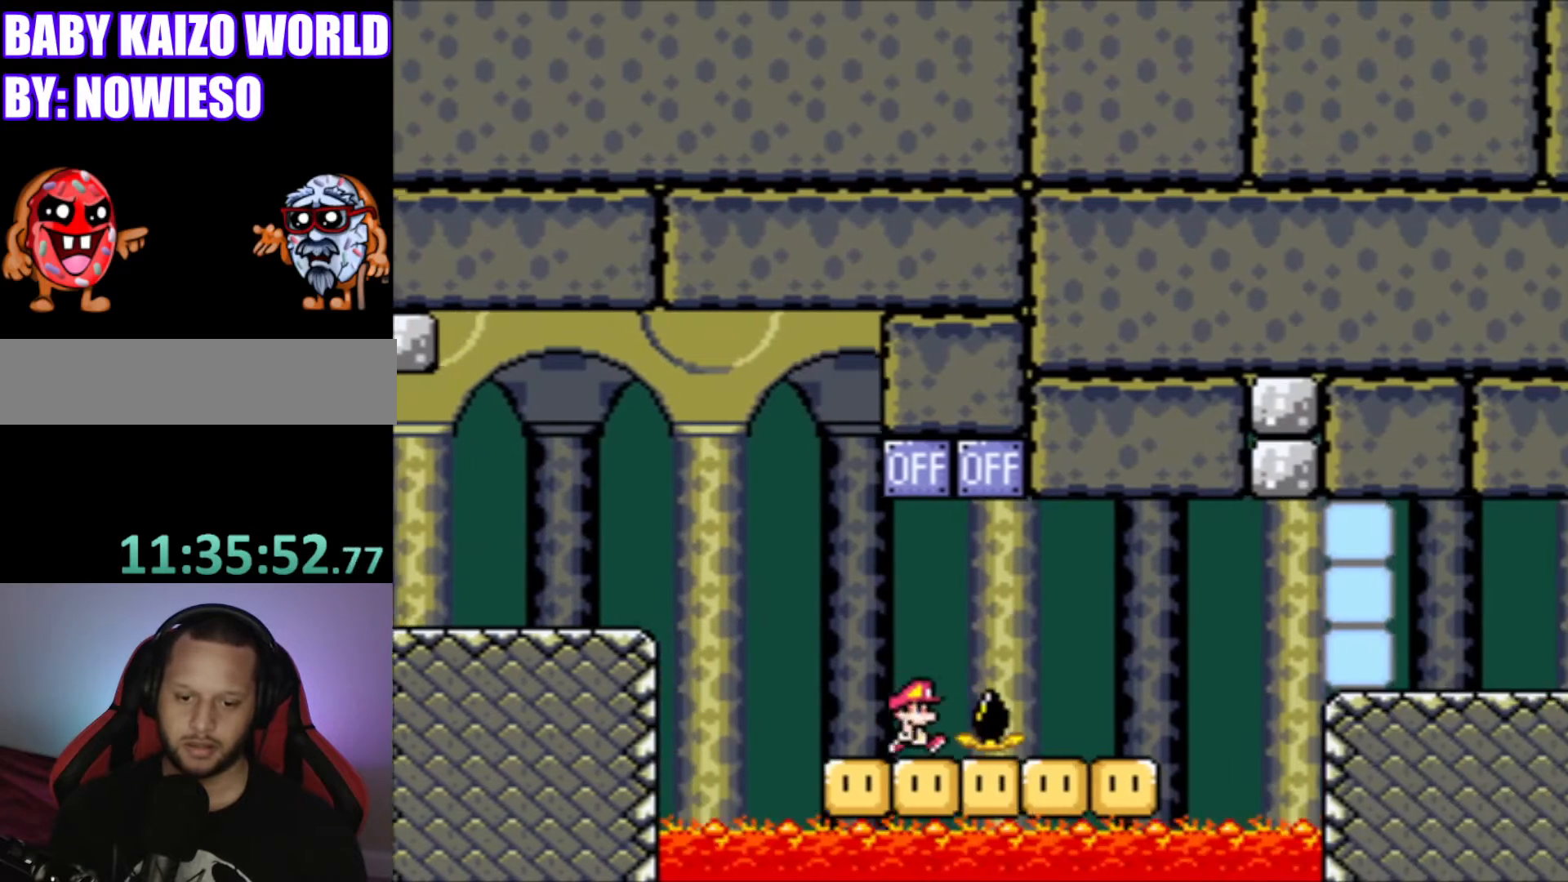
{"buttons": ["Y"], "events": [[34, "B", "down"], [267, "DPAD_RIGHT", "down"], [468, "DPAD_RIGHT", "up"], [501, "B", "up"]]}
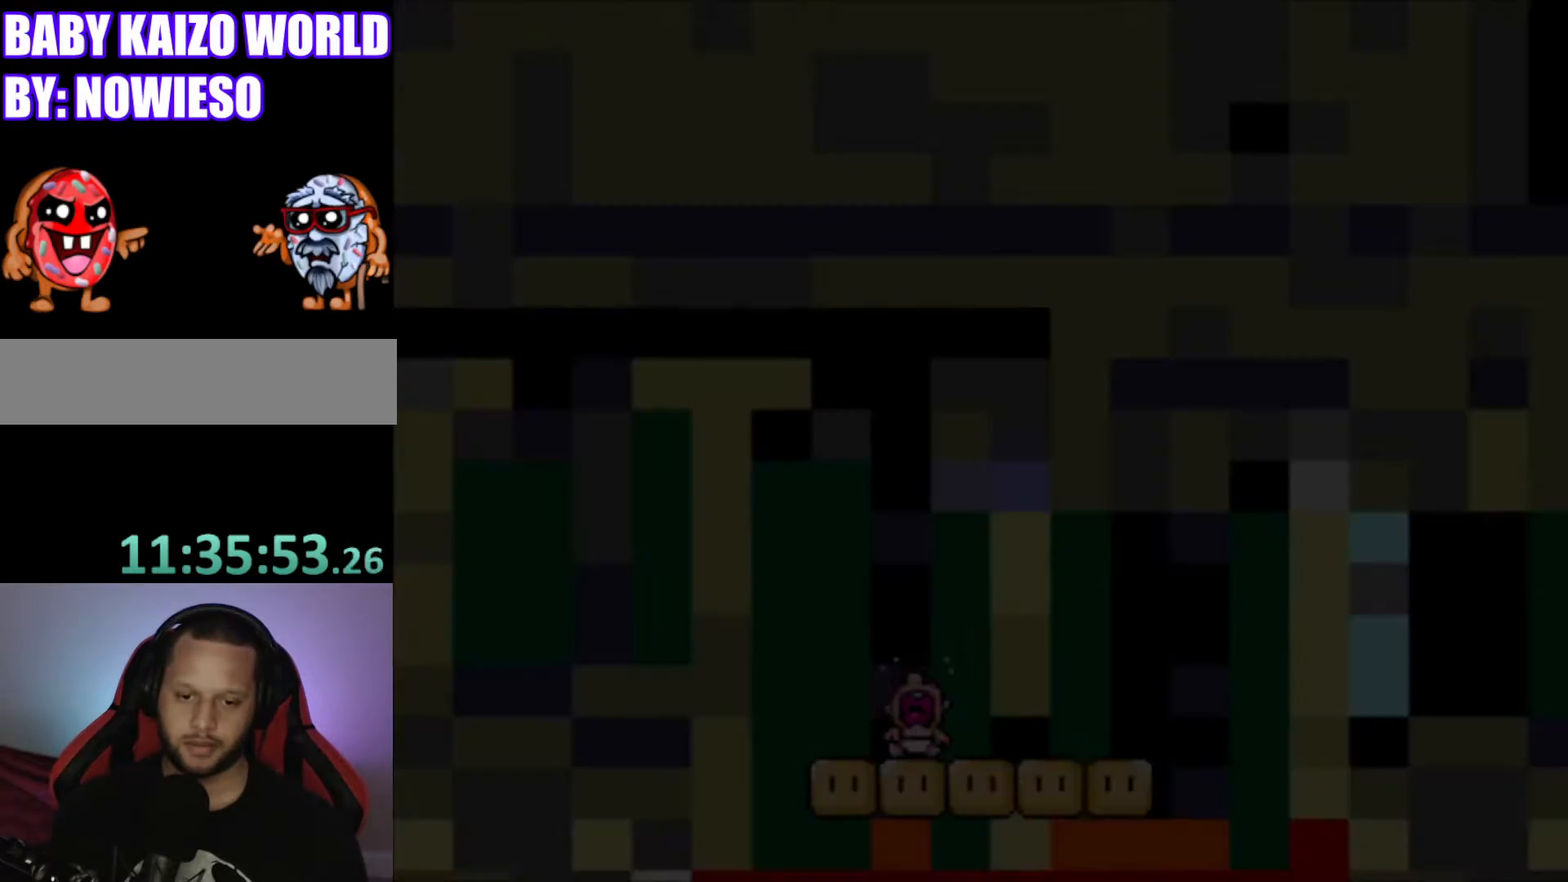
{"buttons": [], "events": [[334, "Y", "up"]]}
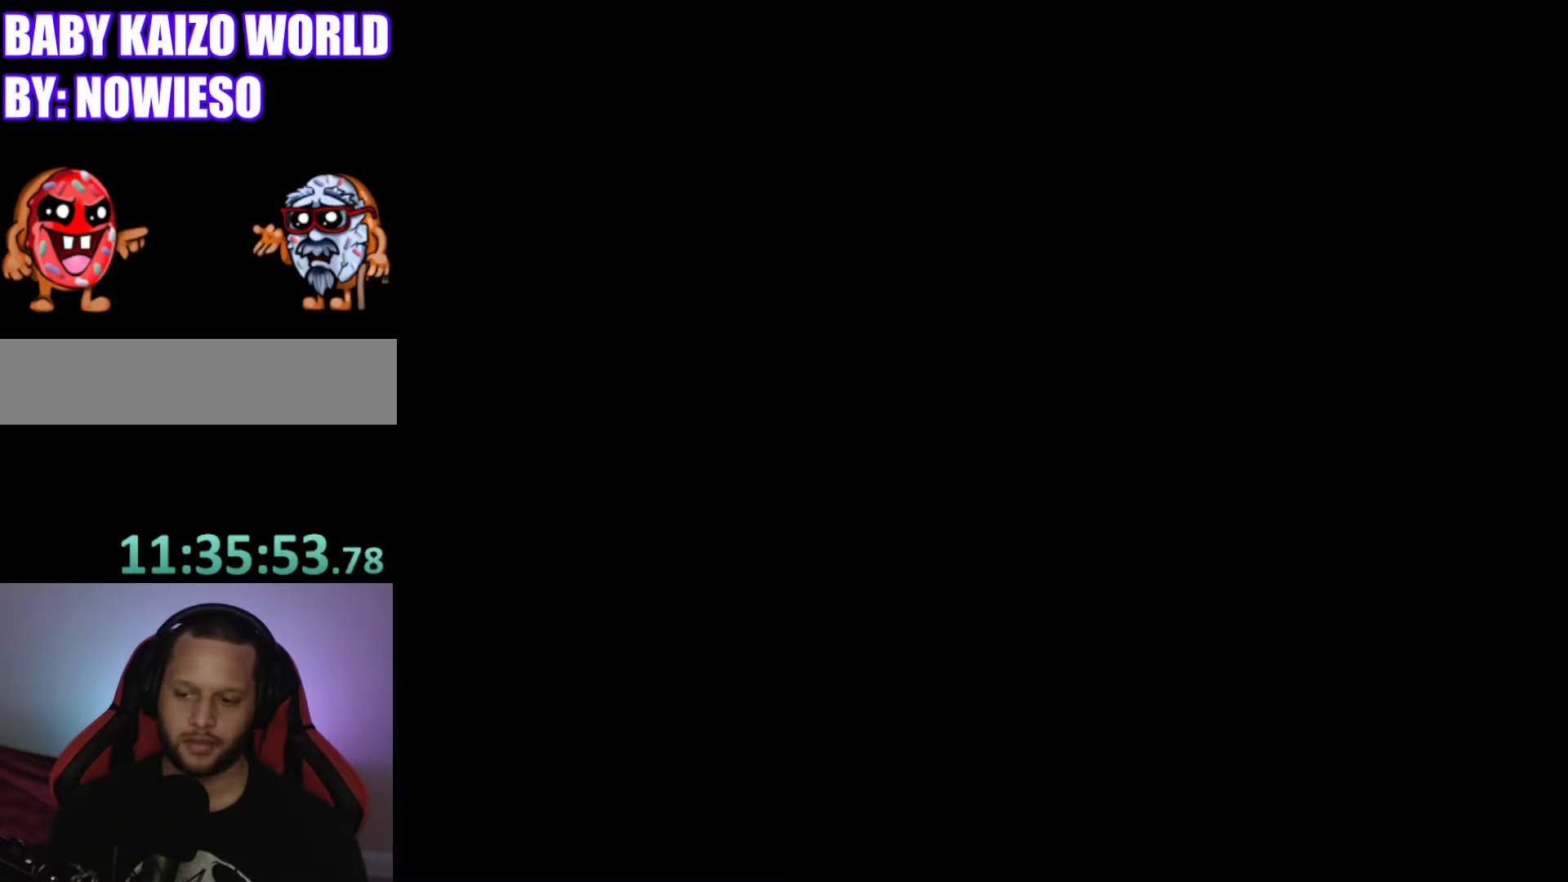
{"buttons": ["Y"], "events": [[367, "Y", "down"]]}
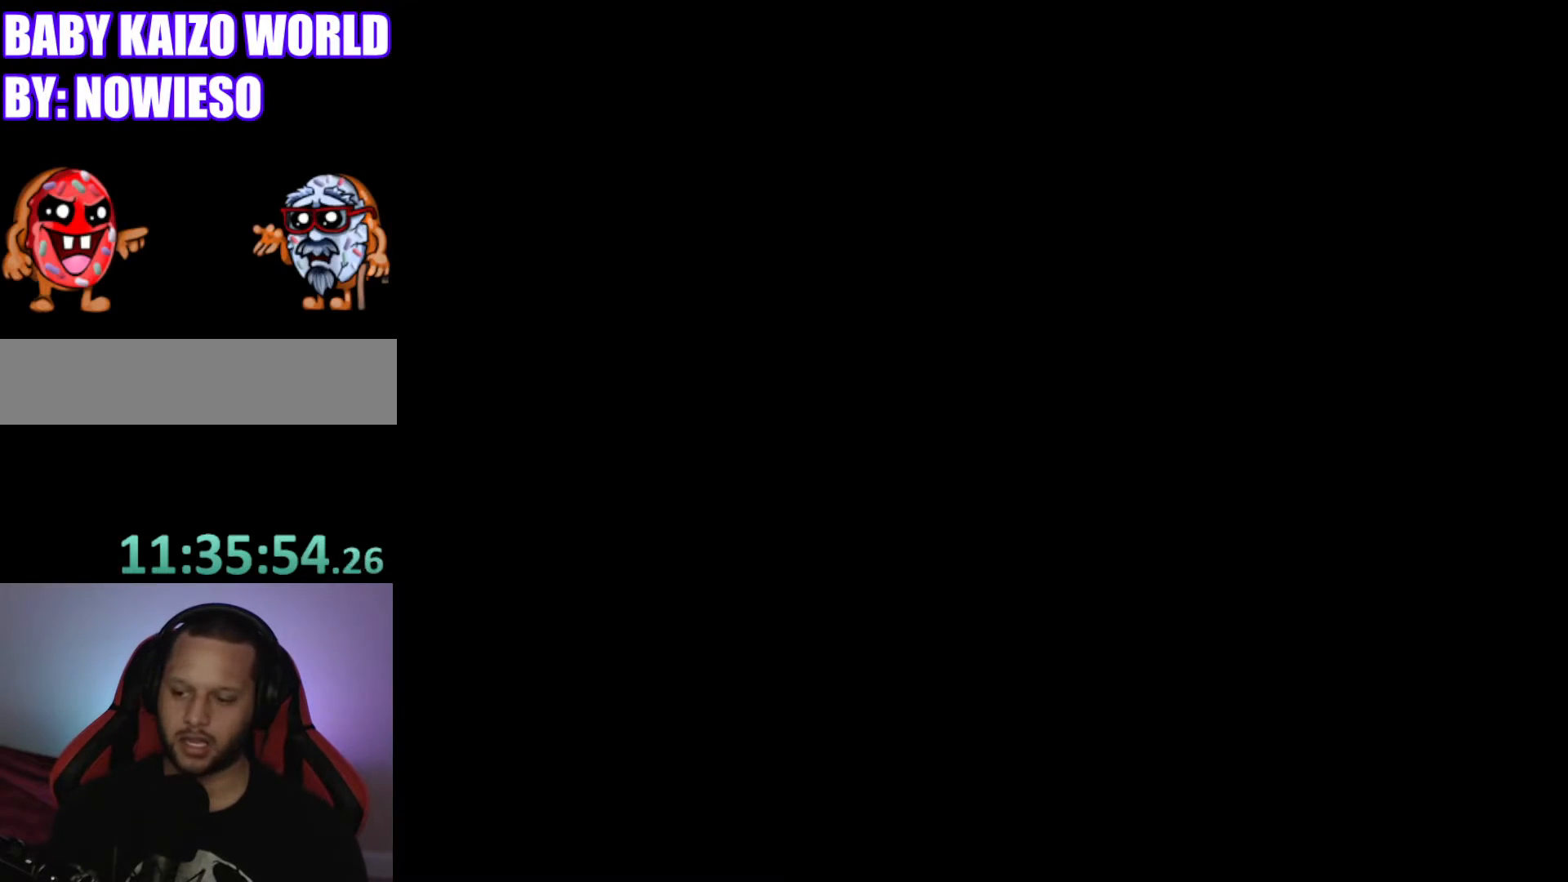
{"buttons": ["Y"], "events": []}
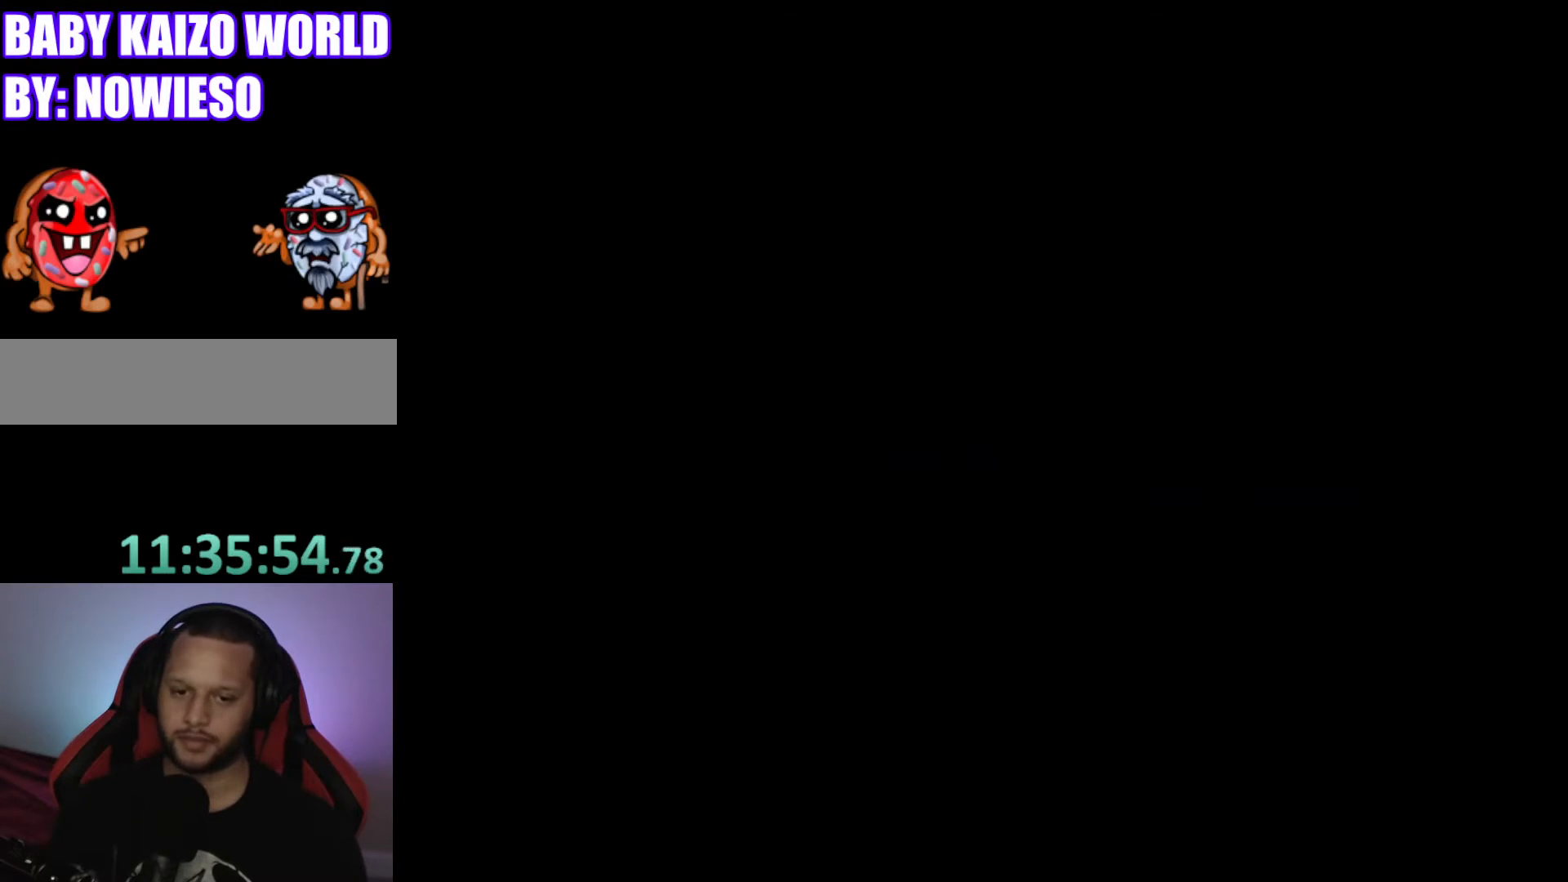
{"buttons": ["Y", "DPAD_RIGHT"], "events": [[334, "DPAD_RIGHT", "down"]]}
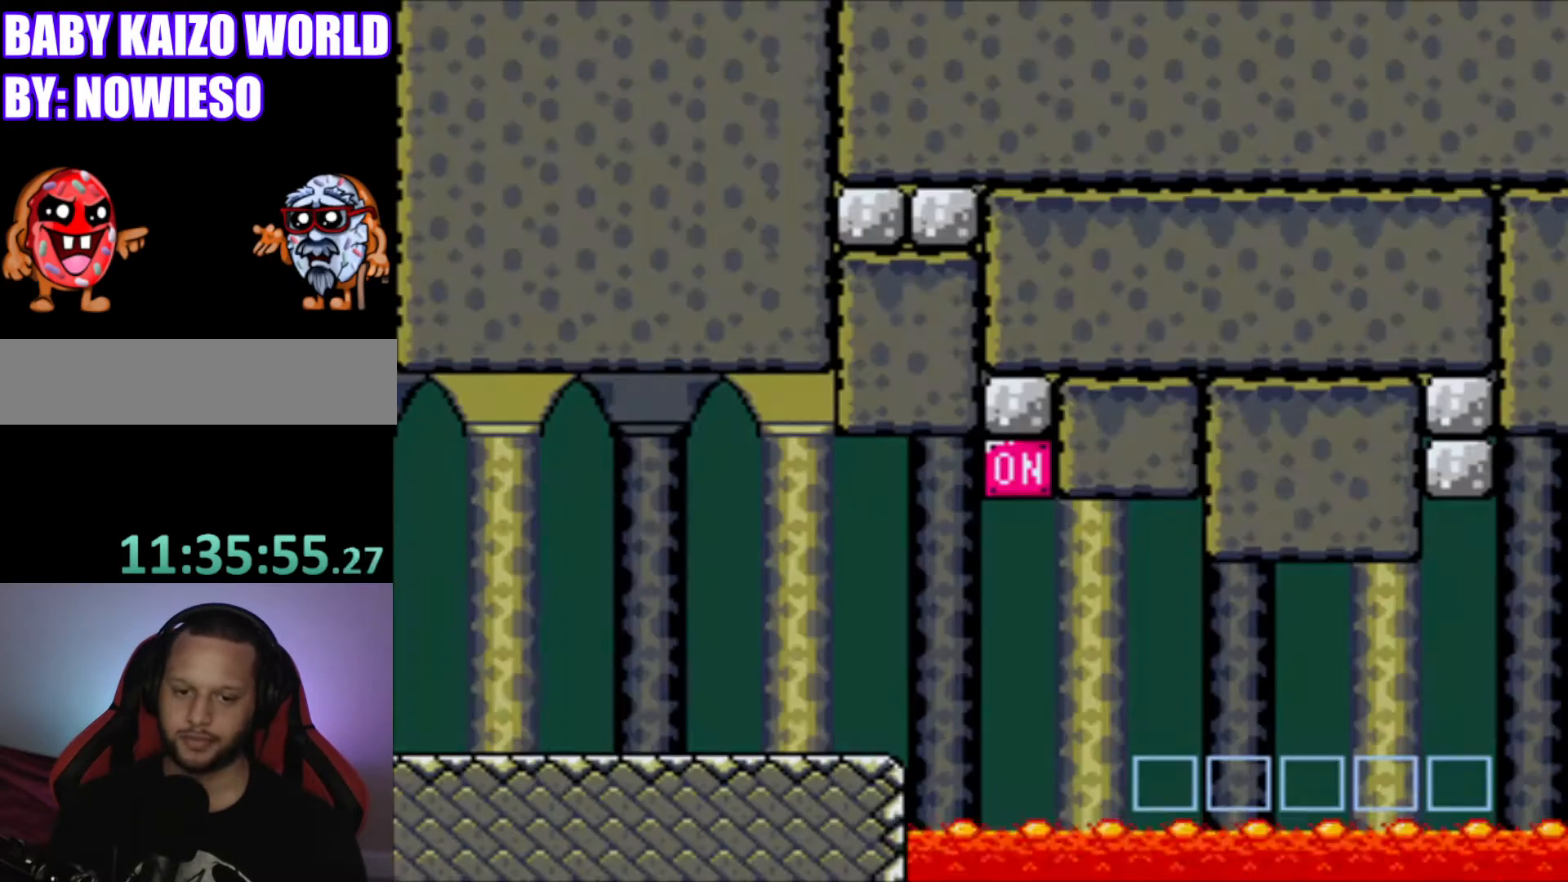
{"buttons": ["Y", "DPAD_RIGHT"], "events": []}
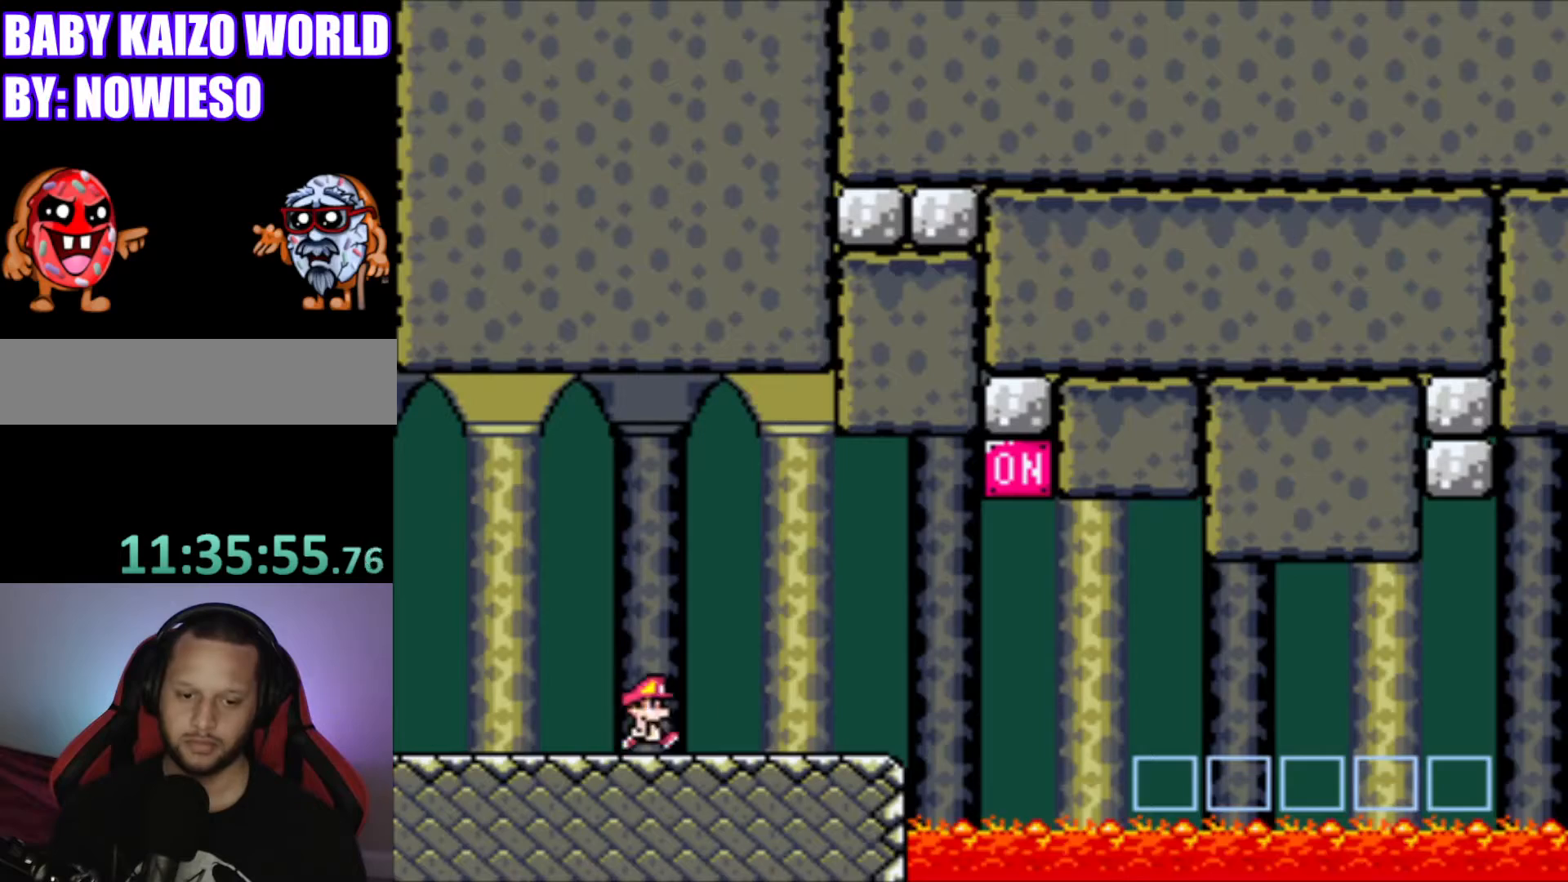
{"buttons": ["B", "Y", "DPAD_RIGHT"], "events": [[301, "B", "down"]]}
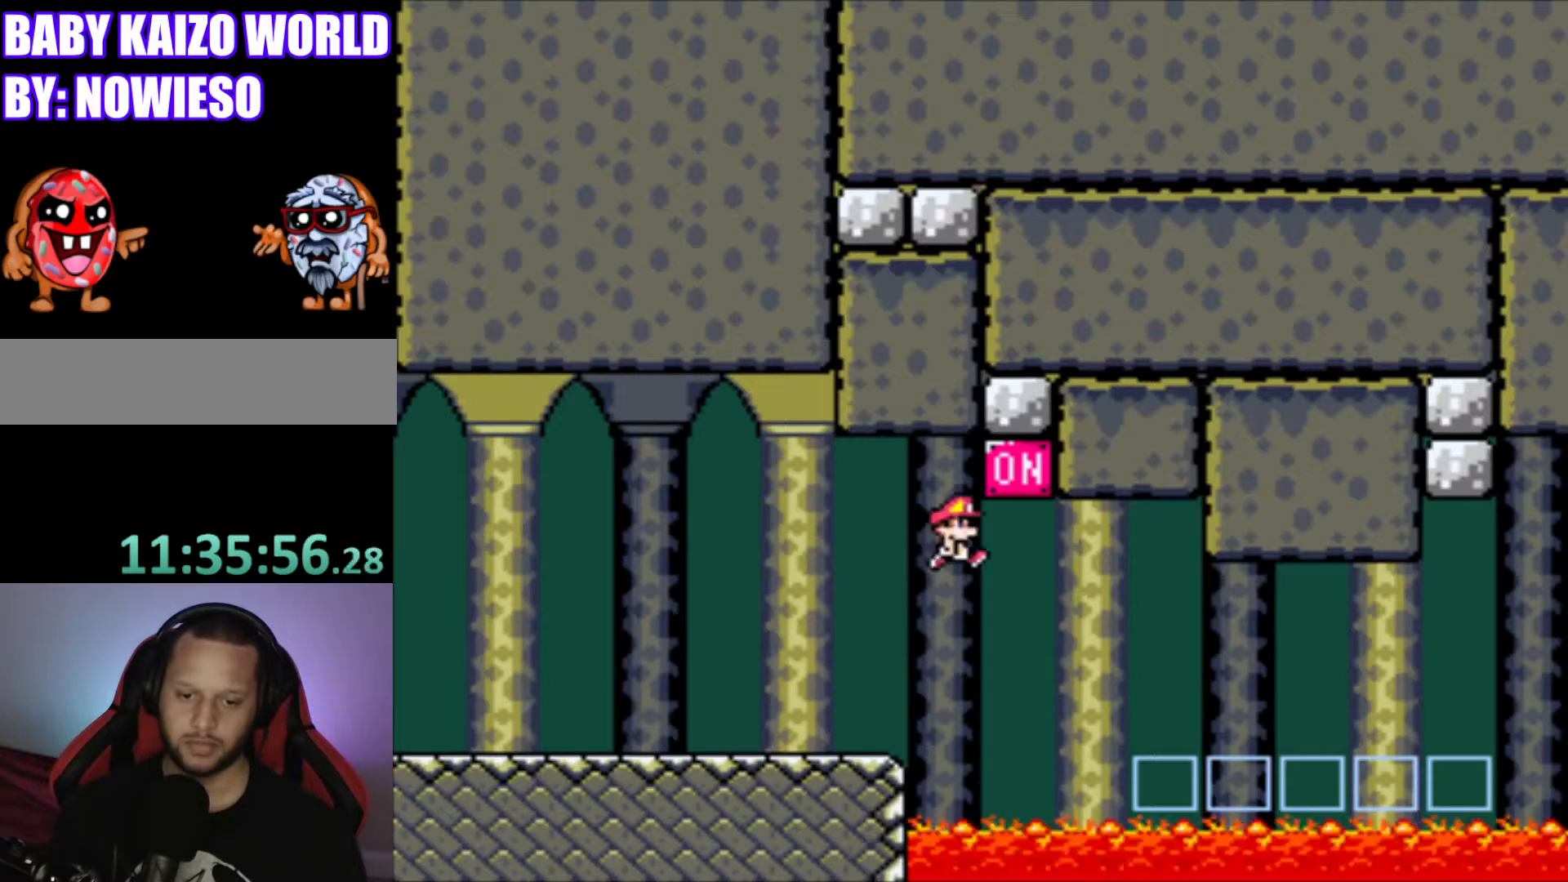
{"buttons": ["Y", "DPAD_RIGHT"], "events": [[233, "B", "up"]]}
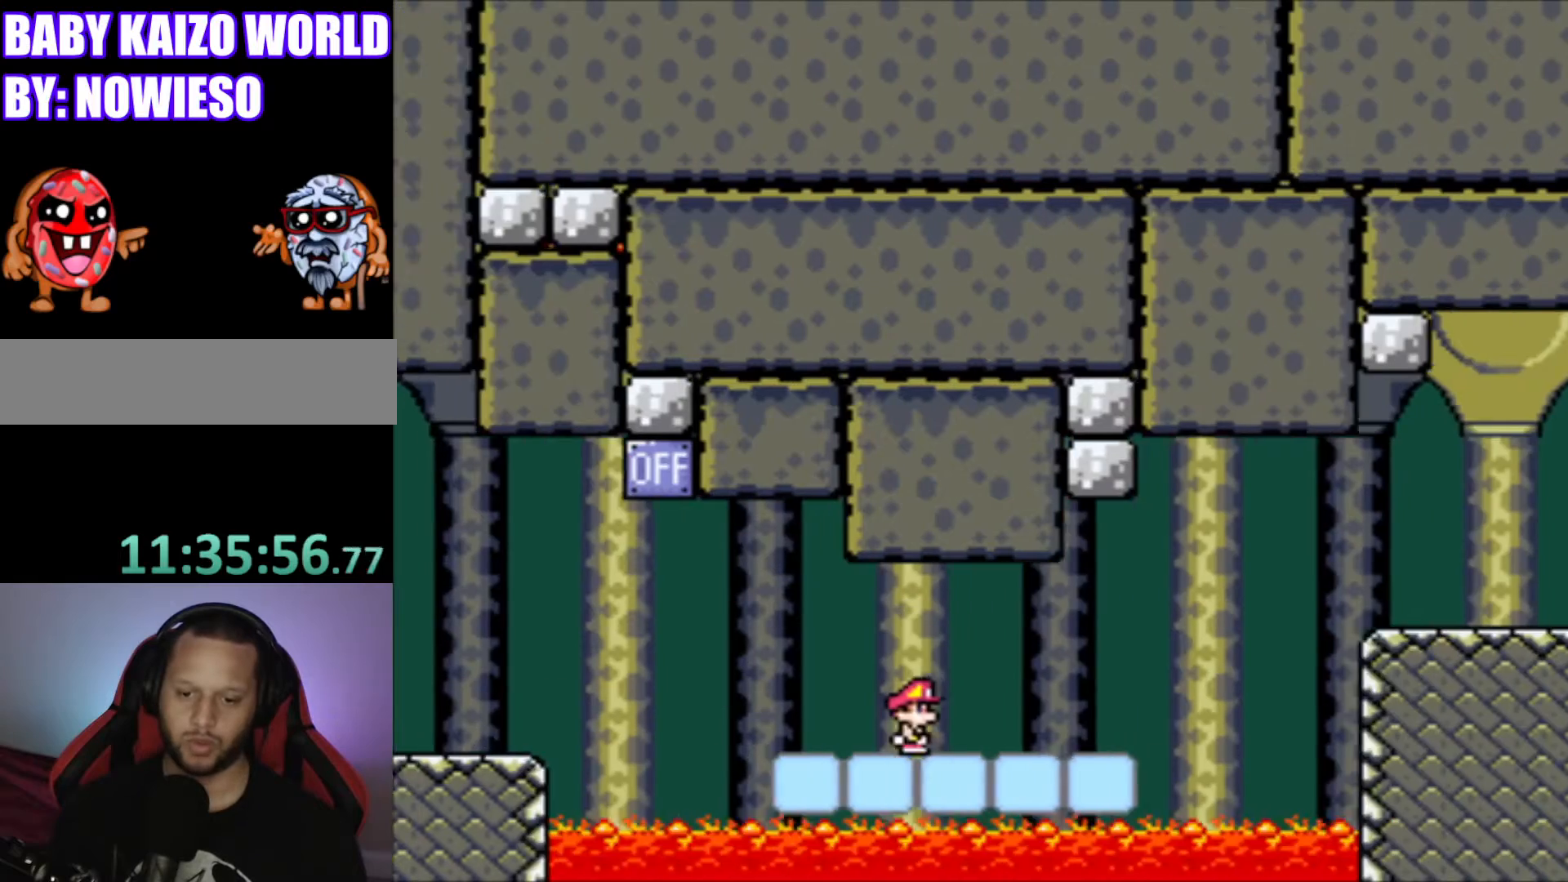
{"buttons": ["B", "Y", "DPAD_RIGHT"], "events": [[234, "B", "down"]]}
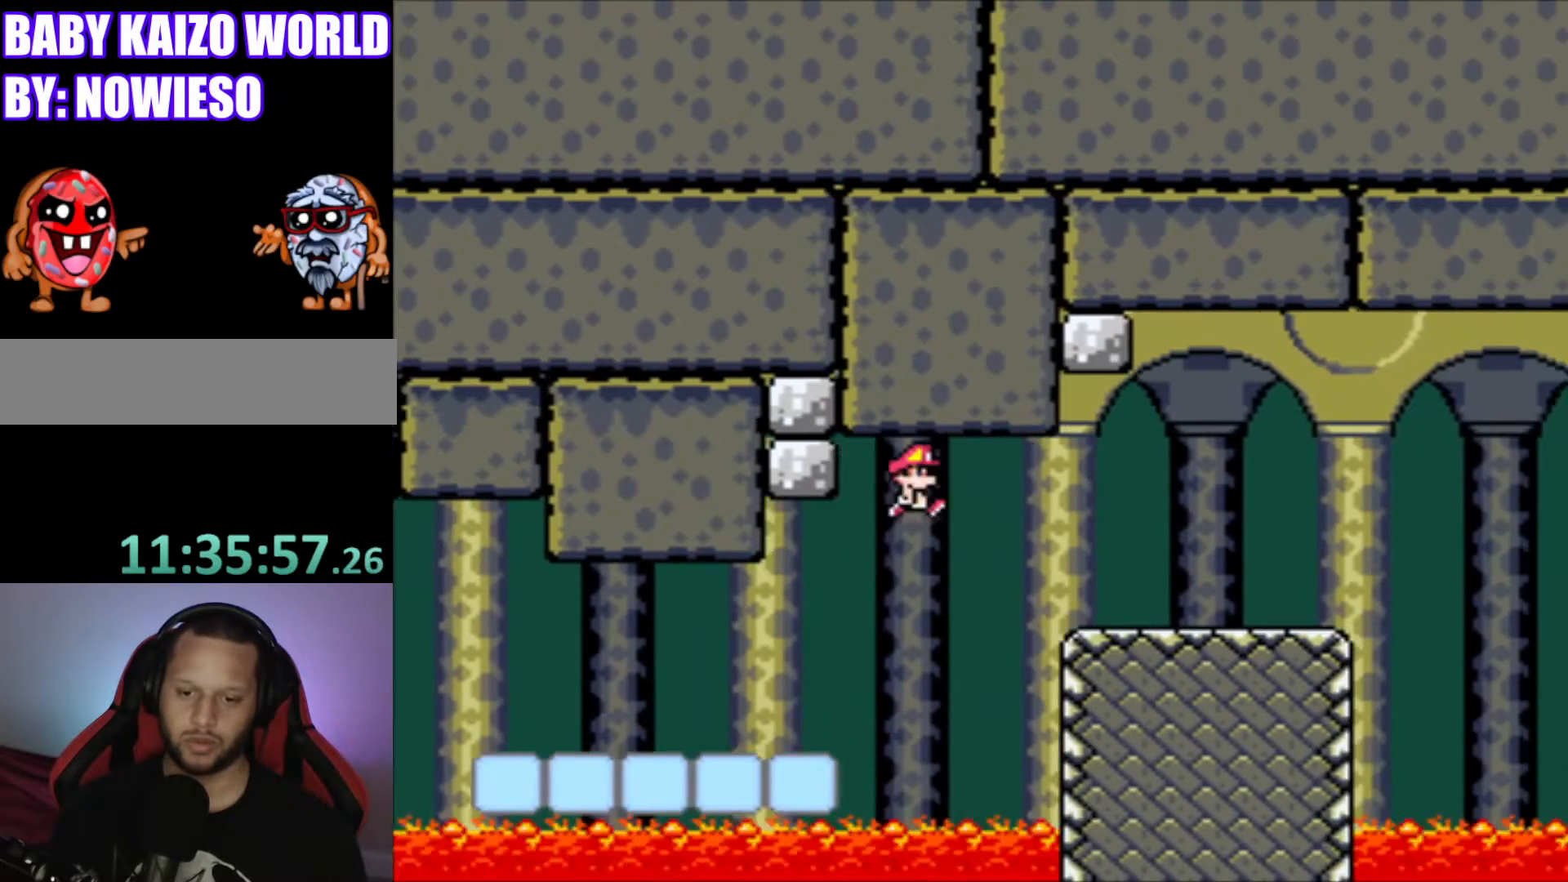
{"buttons": ["Y"], "events": [[200, "B", "up"], [233, "DPAD_RIGHT", "up"]]}